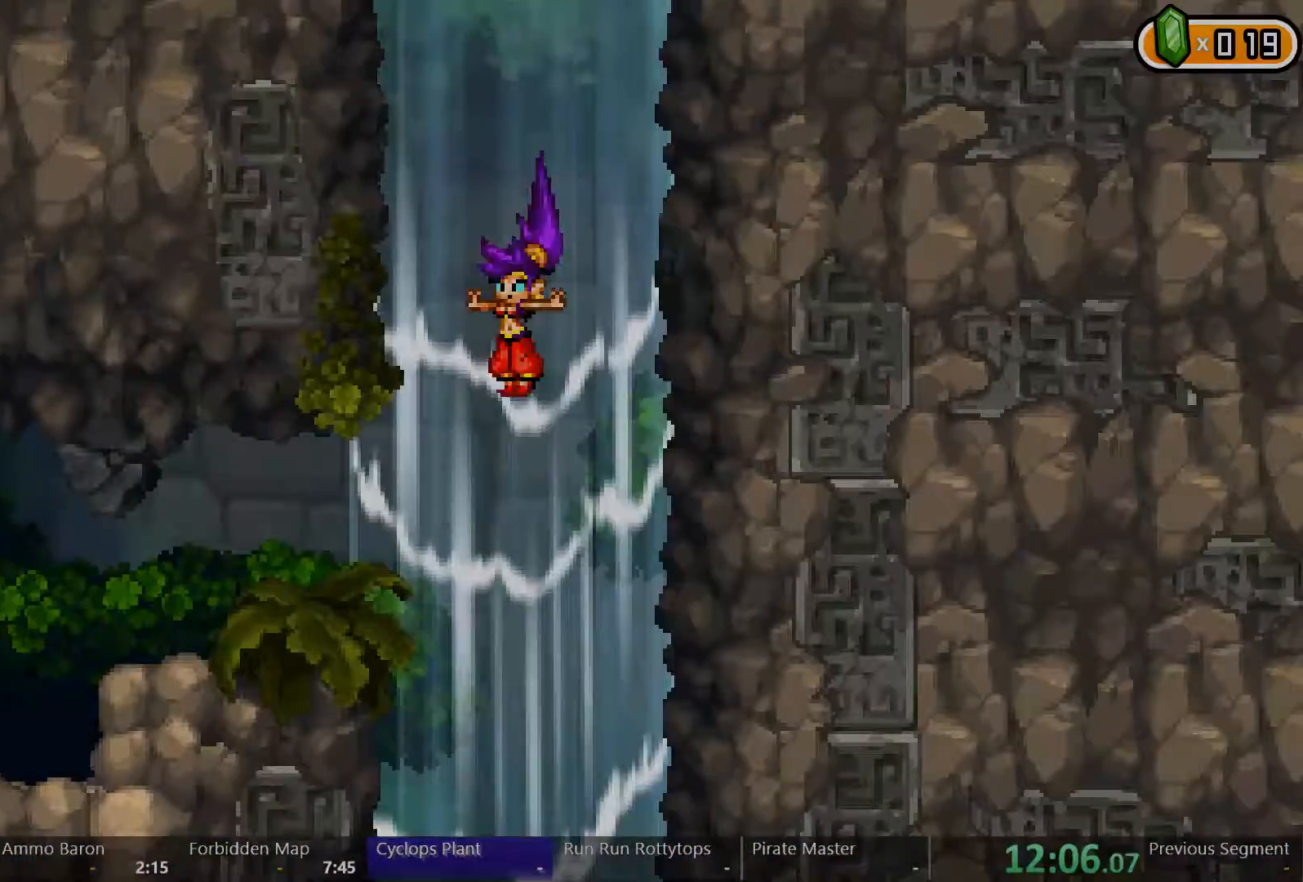
Gameplay with a controller (Xbox layout); each line is a JSON object with the inputs held at the frame after it (dt_ms = milliseconds from this image to that frame). "events" lists button and stick changes between this image and that frame as [ms after this image, input, new state], when the widget could be followed in between. Not read: L3 R3.
{"dt_ms": 500, "buttons": ["DPAD_LEFT"], "left_stick": "center", "right_stick": "center", "events": [[133, "B", "down"], [233, "B", "up"], [500, "DPAD_LEFT", "down"]]}
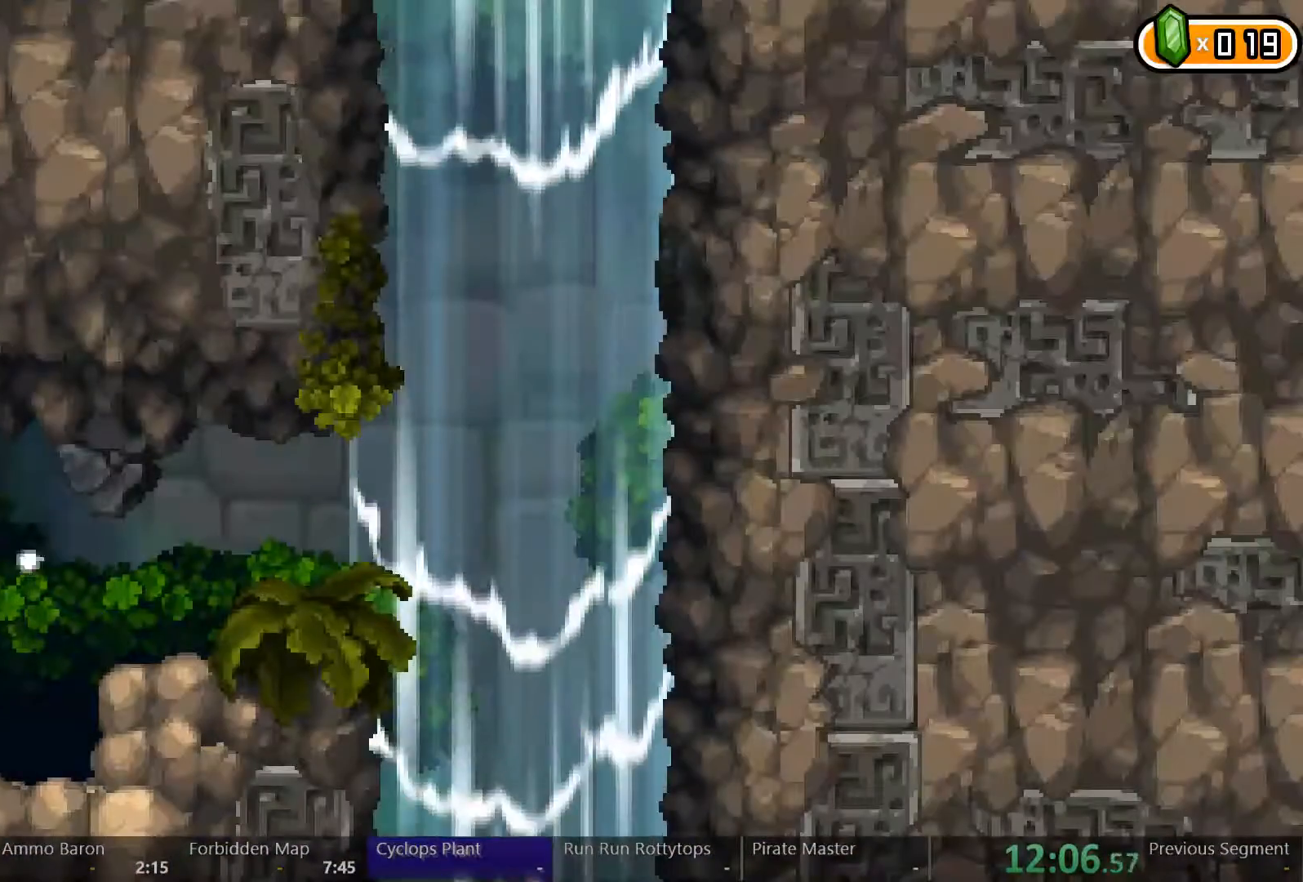
{"dt_ms": 500, "buttons": ["DPAD_LEFT"], "left_stick": "center", "right_stick": "center", "events": []}
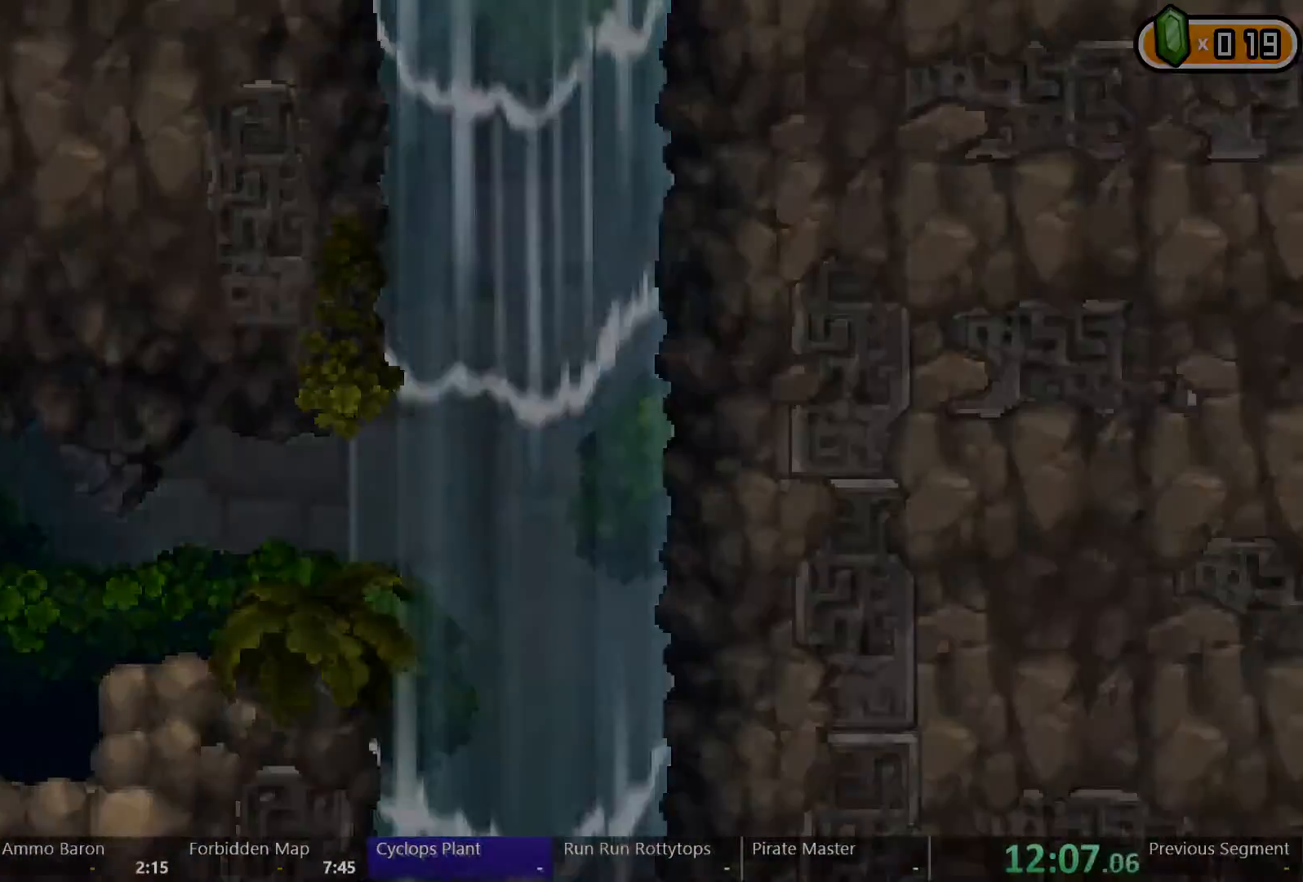
{"dt_ms": 500, "buttons": ["DPAD_LEFT"], "left_stick": "center", "right_stick": "center", "events": []}
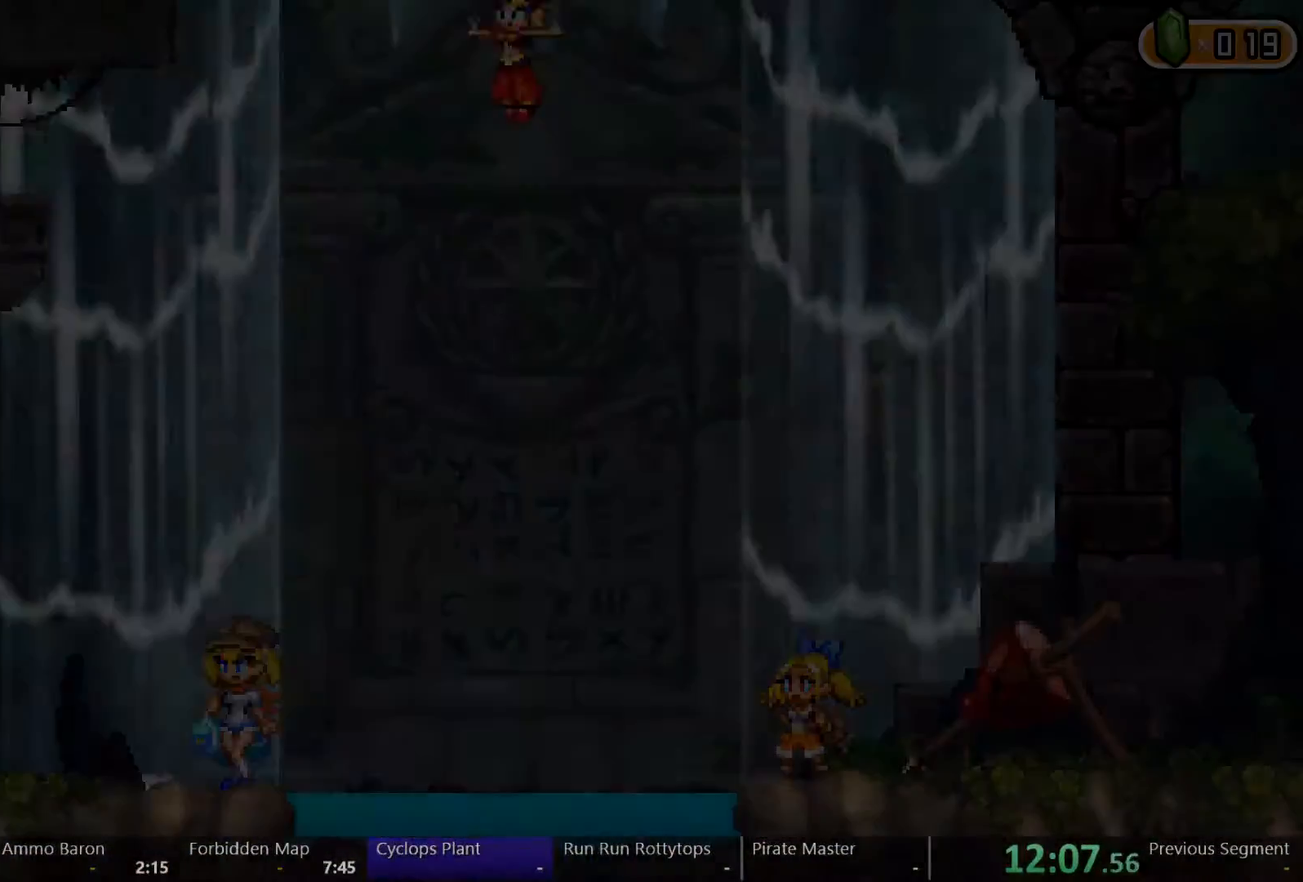
{"dt_ms": 500, "buttons": ["DPAD_LEFT"], "left_stick": "center", "right_stick": "center", "events": []}
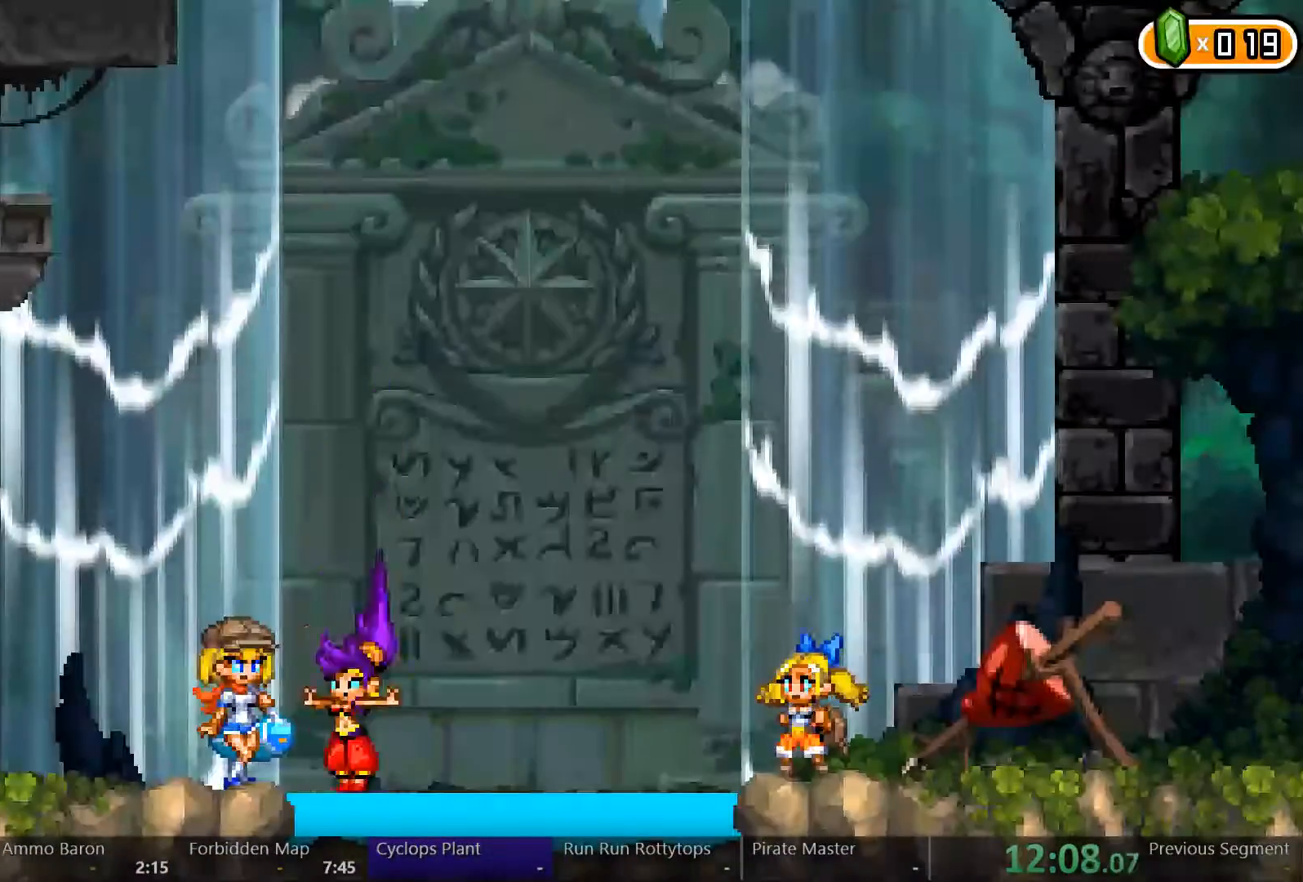
{"dt_ms": 500, "buttons": ["DPAD_LEFT"], "left_stick": "center", "right_stick": "center", "events": []}
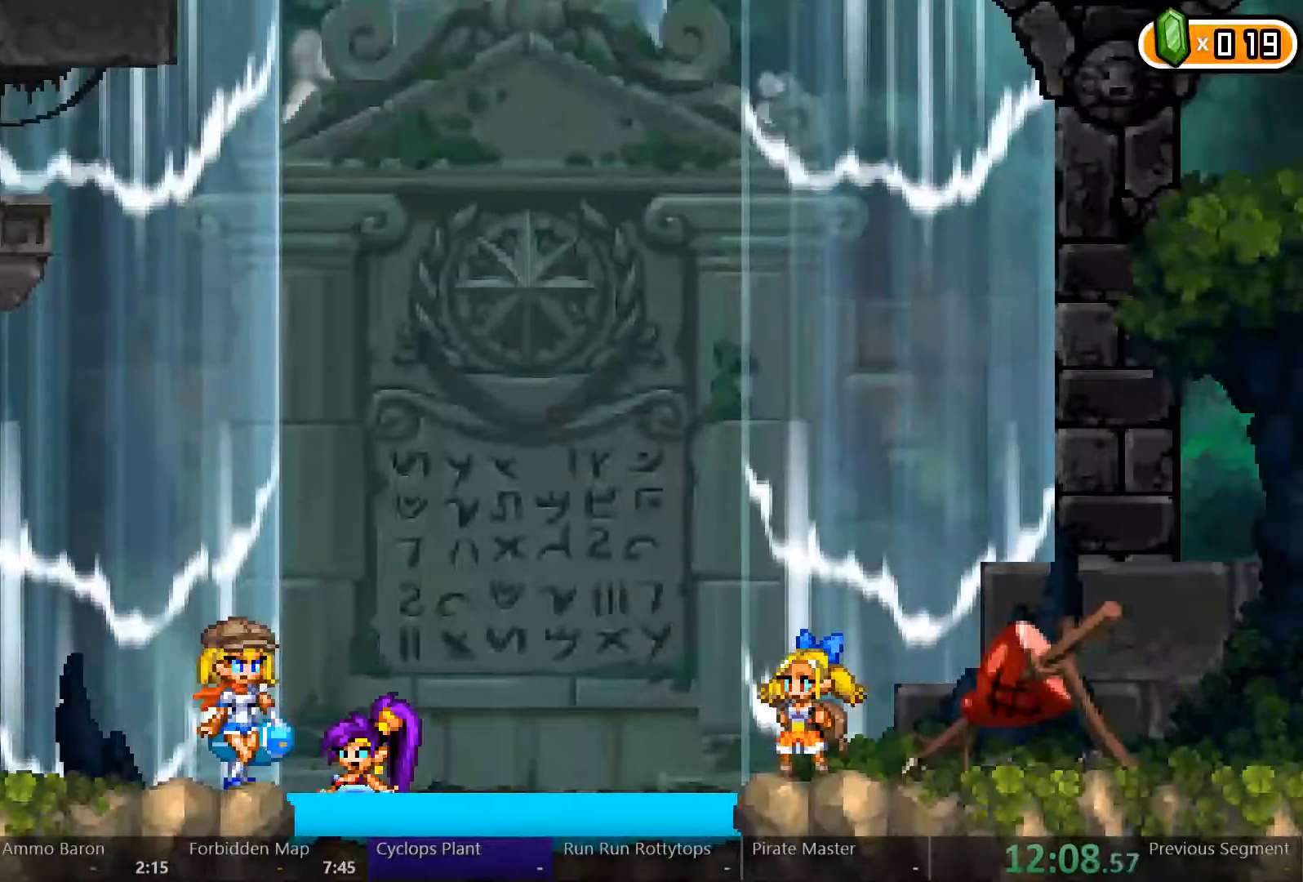
{"dt_ms": 500, "buttons": ["DPAD_LEFT"], "left_stick": "center", "right_stick": "center", "events": []}
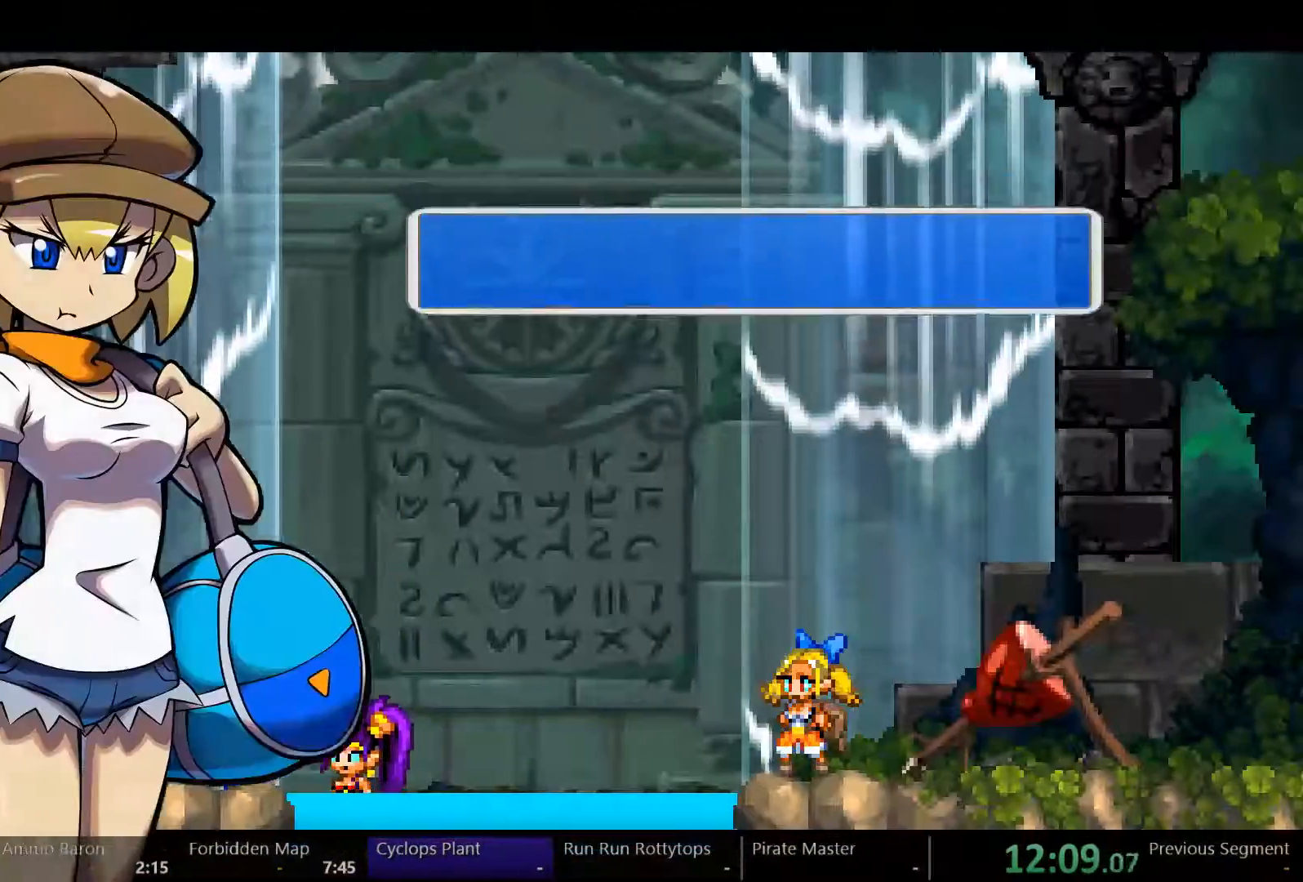
{"dt_ms": 500, "buttons": ["DPAD_LEFT"], "left_stick": "center", "right_stick": "center", "events": [[33, "START", "down"], [100, "START", "up"]]}
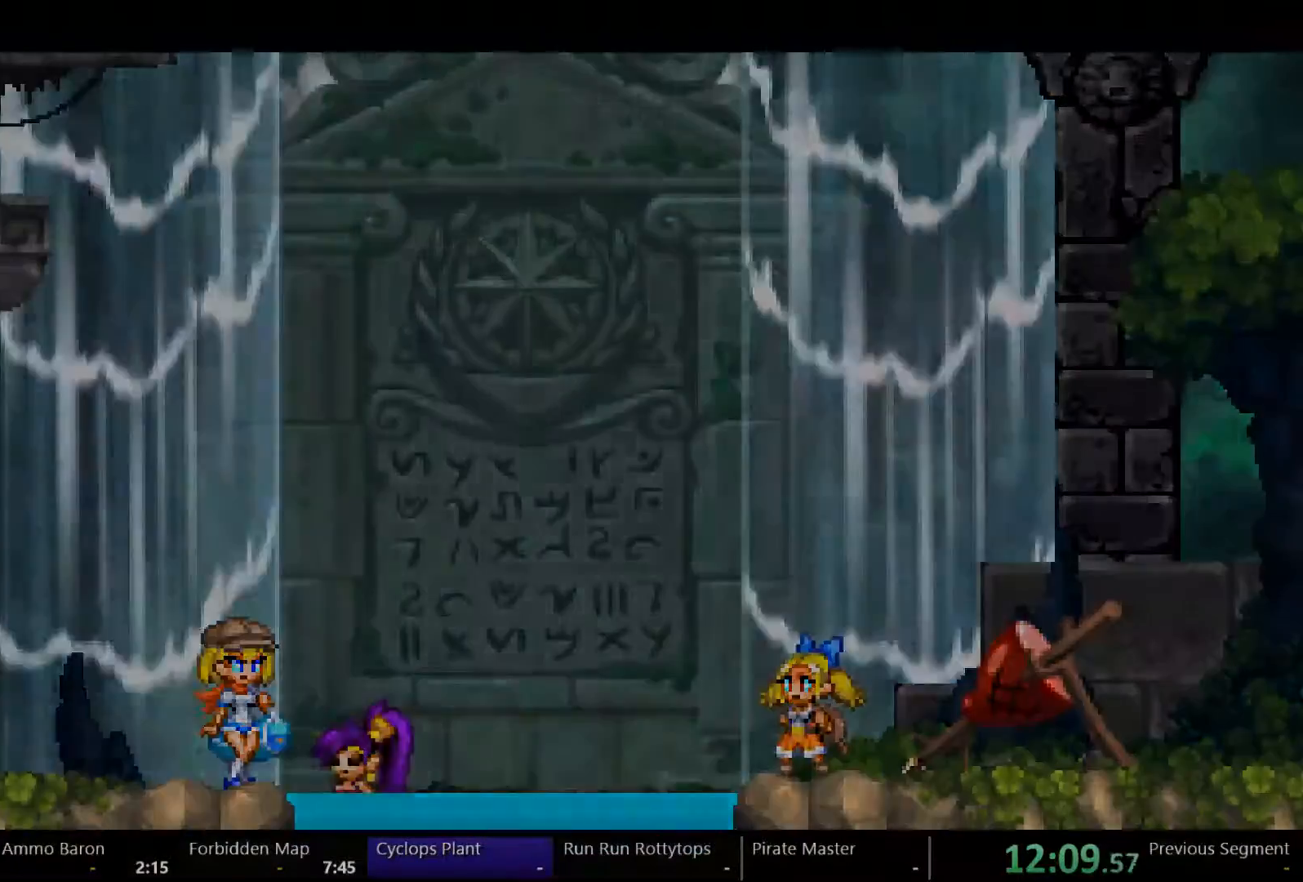
{"dt_ms": 500, "buttons": ["DPAD_LEFT"], "left_stick": "center", "right_stick": "center", "events": []}
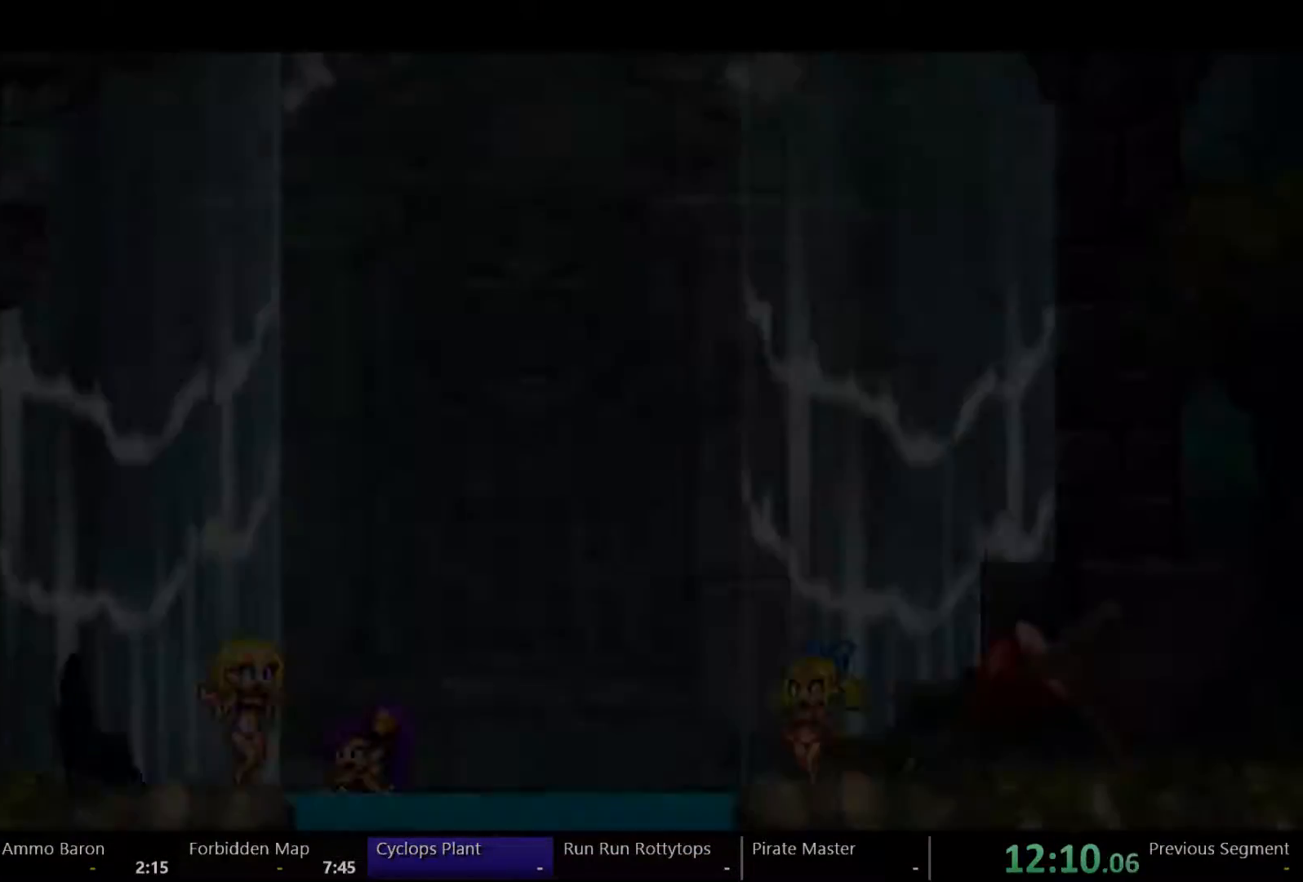
{"dt_ms": 500, "buttons": ["DPAD_LEFT"], "left_stick": "center", "right_stick": "center", "events": []}
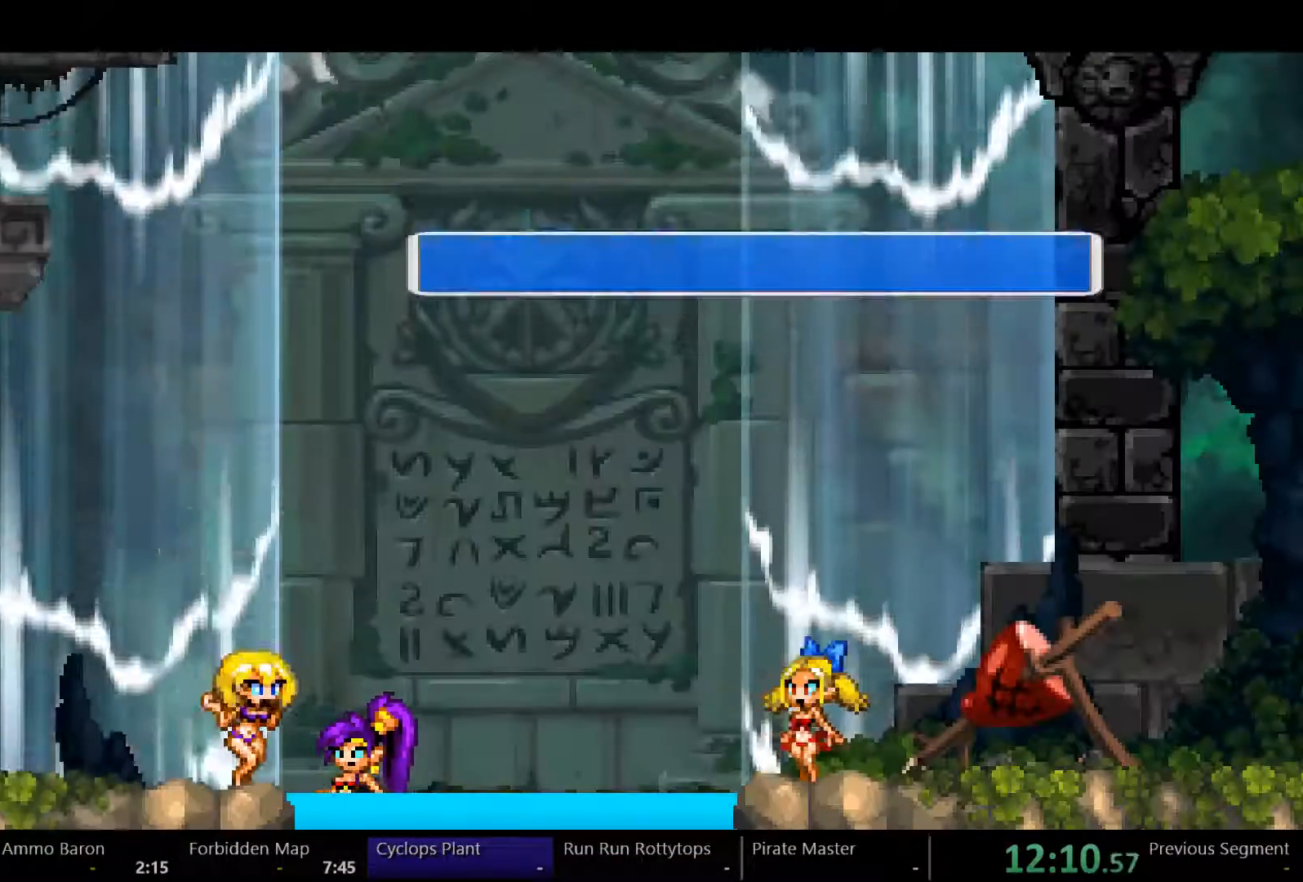
{"dt_ms": 500, "buttons": ["DPAD_LEFT"], "left_stick": "center", "right_stick": "center"}
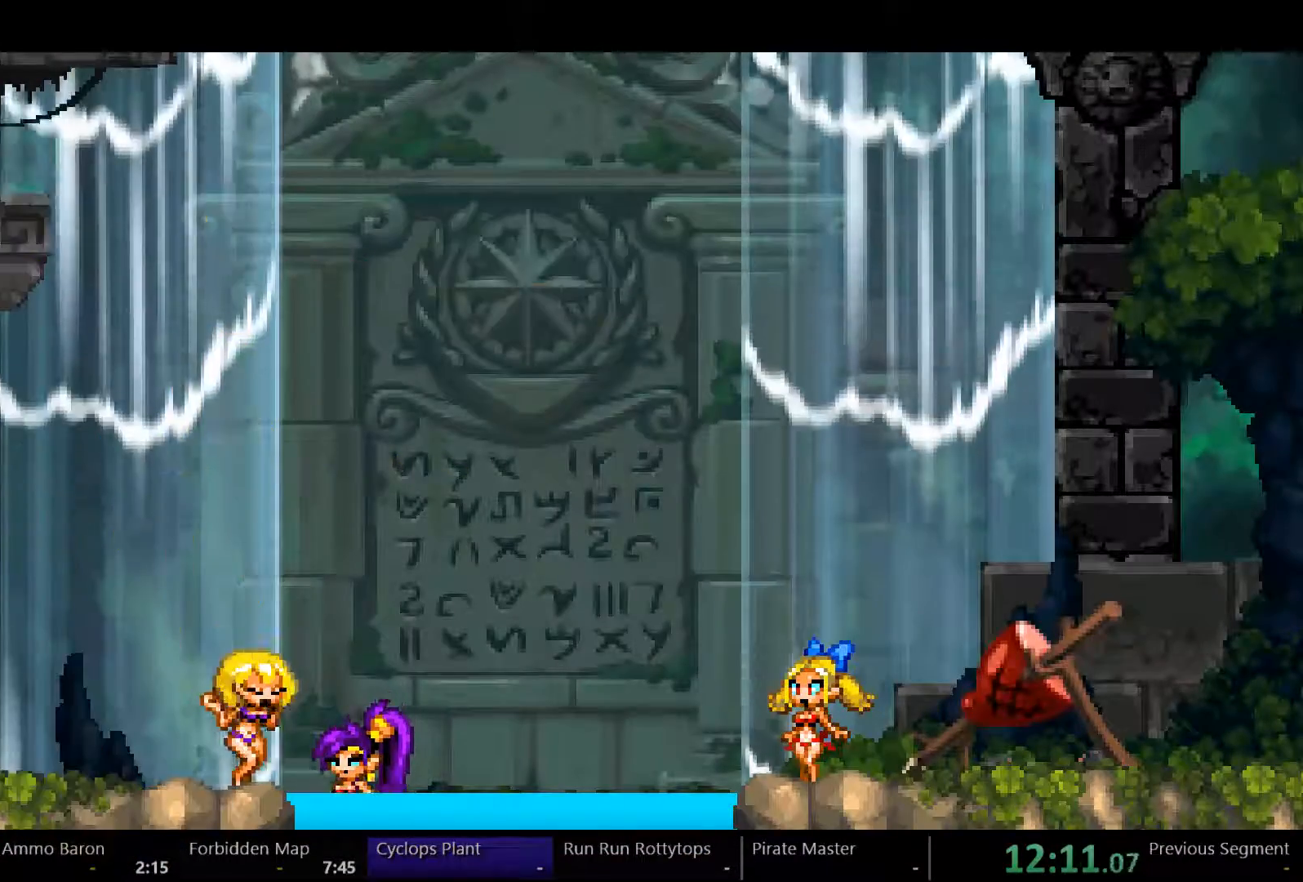
{"dt_ms": 1000, "buttons": ["DPAD_LEFT"], "left_stick": "center", "right_stick": "center"}
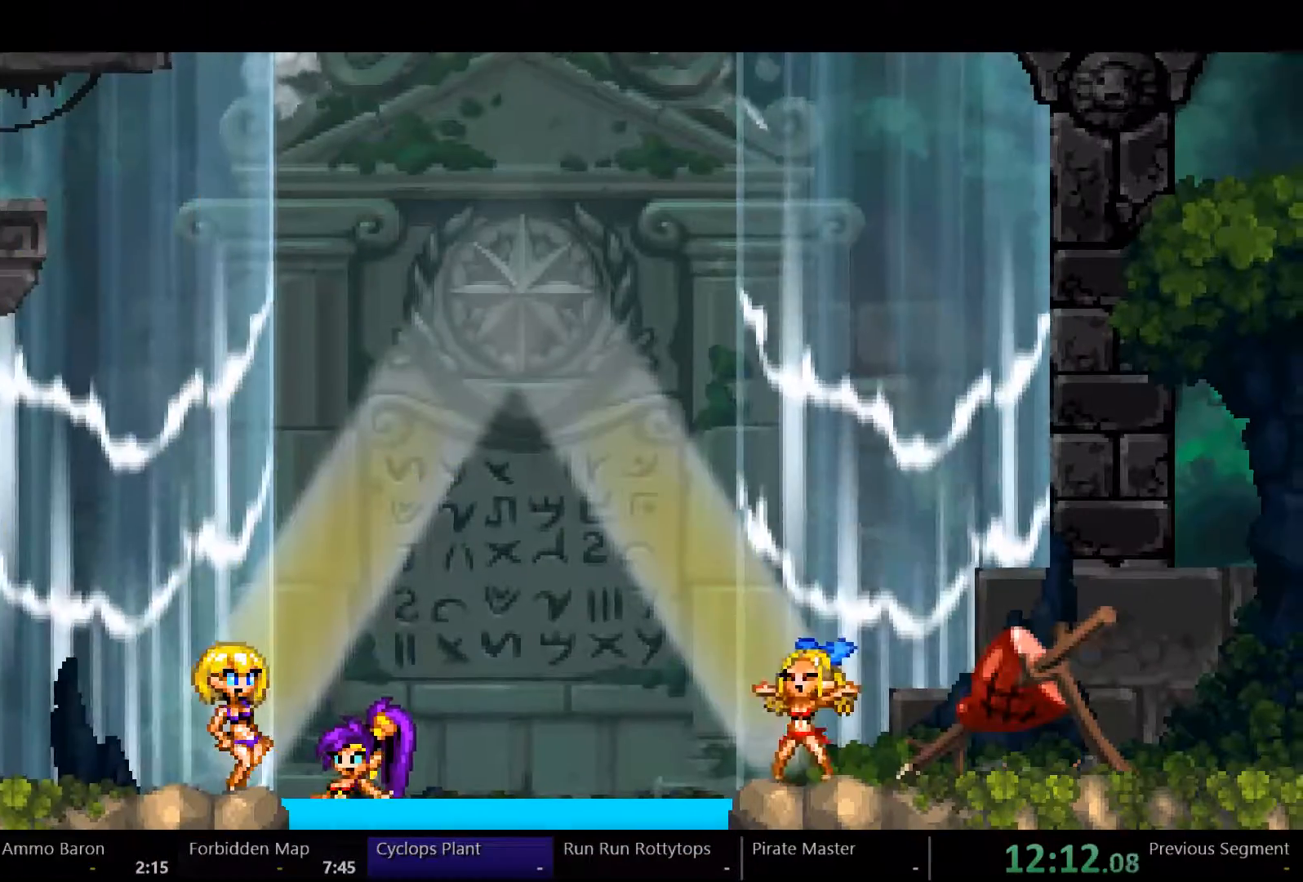
{"dt_ms": 500, "buttons": [], "left_stick": "center", "right_stick": "center"}